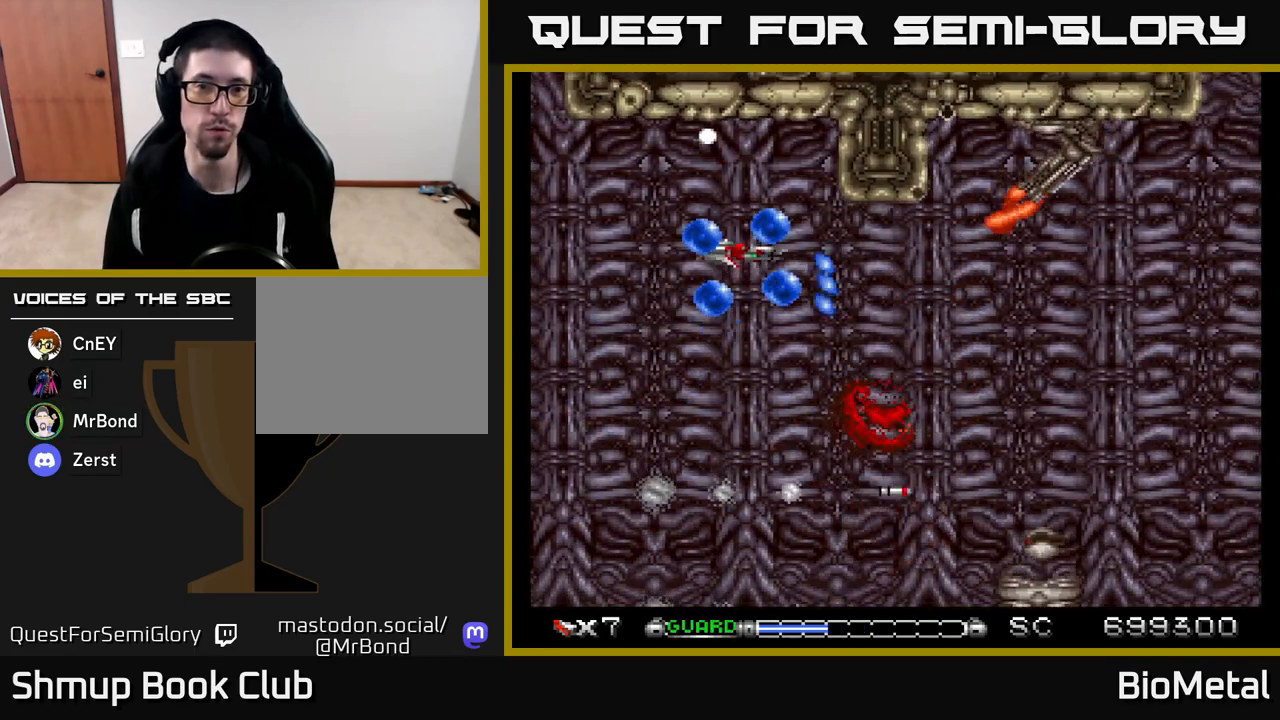
Gameplay with a controller (Xbox layout); each line is a JSON object with the inputs held at the frame after it. "events" lists button and stick changes between this image and that frame as [ms after this image, input, new state], when the widget could be followed in between.
{"buttons": ["A", "DPAD_UP"], "left_stick": "center", "right_stick": "center", "events": [[33, "DPAD_LEFT", "down"], [50, "DPAD_UP", "up"], [100, "R2", "down"], [183, "DPAD_LEFT", "up"], [217, "R2", "up"], [483, "DPAD_UP", "down"]]}
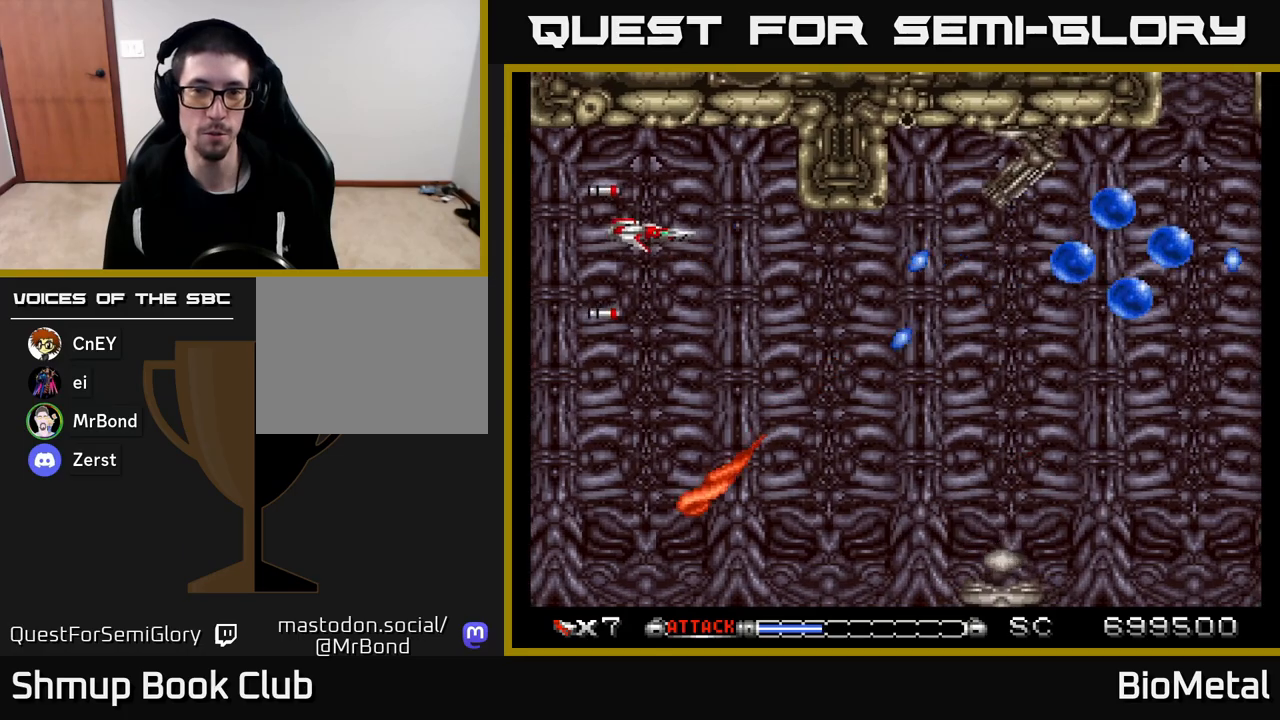
{"buttons": ["A"], "left_stick": "center", "right_stick": "center", "events": [[83, "DPAD_UP", "up"]]}
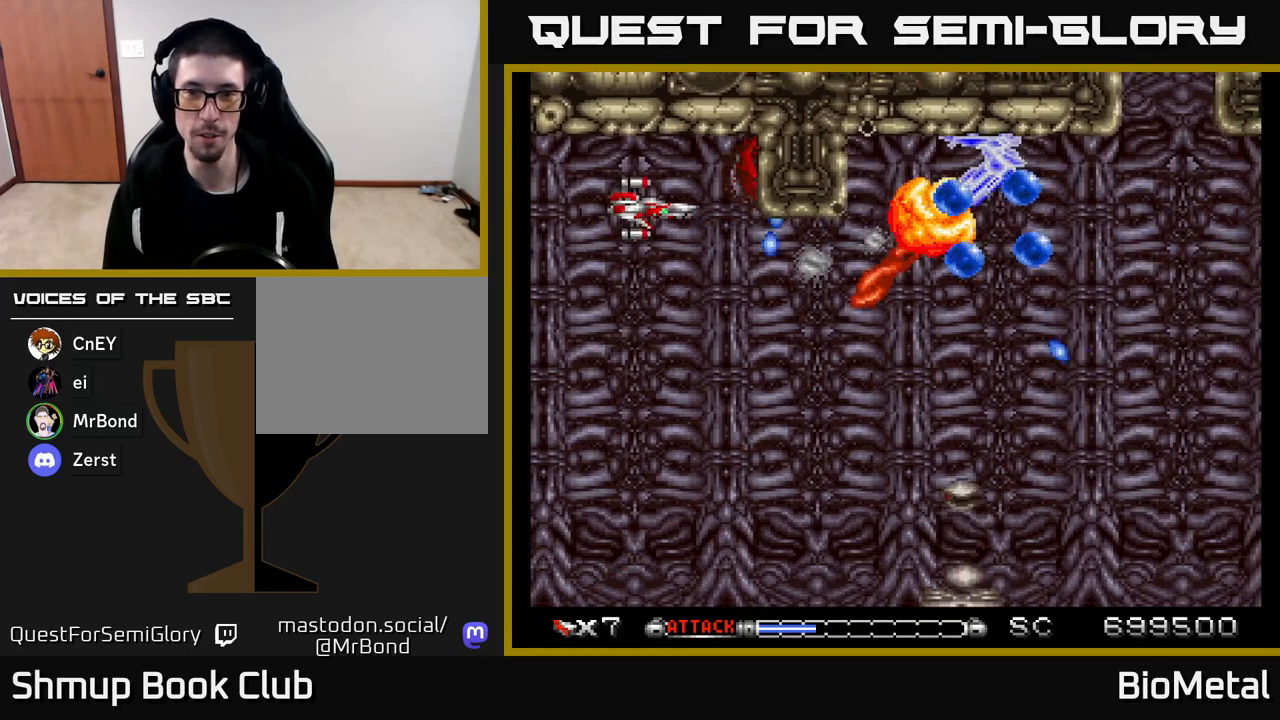
{"buttons": ["A", "DPAD_DOWN"], "left_stick": "center", "right_stick": "center", "events": [[283, "DPAD_RIGHT", "down"], [383, "DPAD_DOWN", "down"], [400, "DPAD_RIGHT", "up"]]}
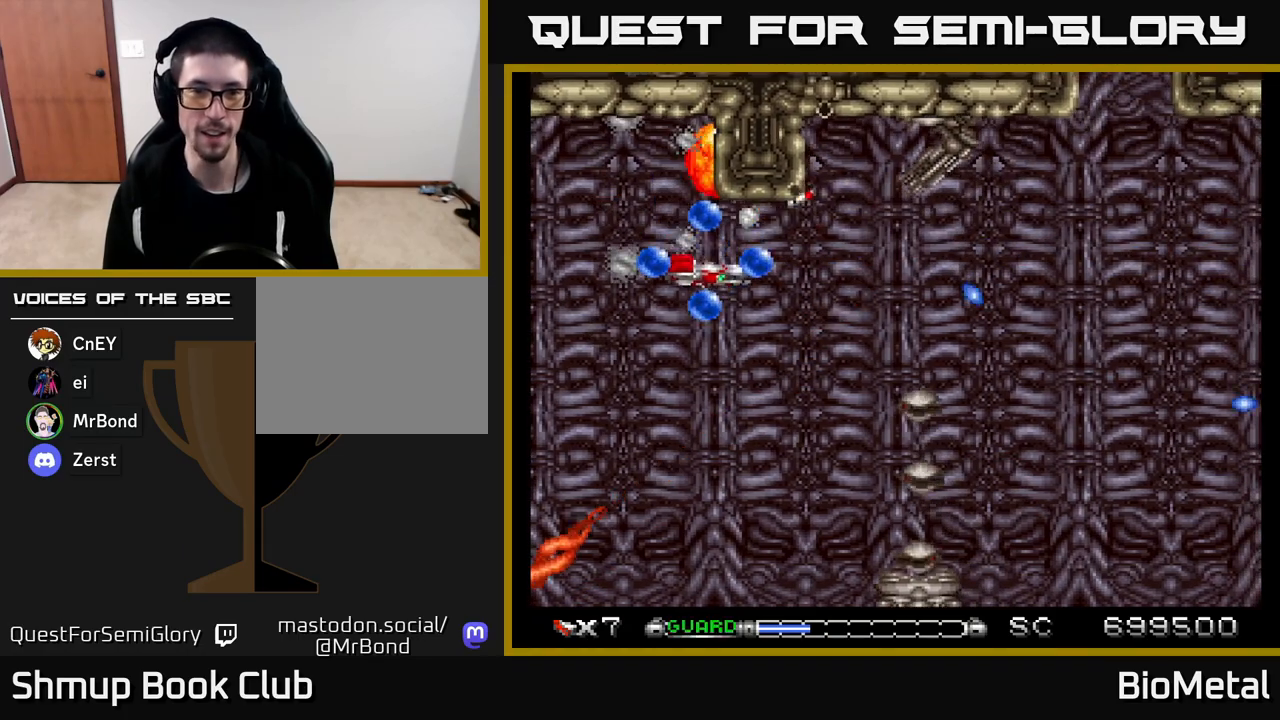
{"buttons": ["A", "DPAD_DOWN"], "left_stick": "center", "right_stick": "center", "events": [[17, "DPAD_RIGHT", "down"], [50, "DPAD_DOWN", "up"], [133, "DPAD_DOWN", "down"], [150, "DPAD_RIGHT", "up"], [183, "DPAD_LEFT", "down"], [317, "DPAD_LEFT", "up"]]}
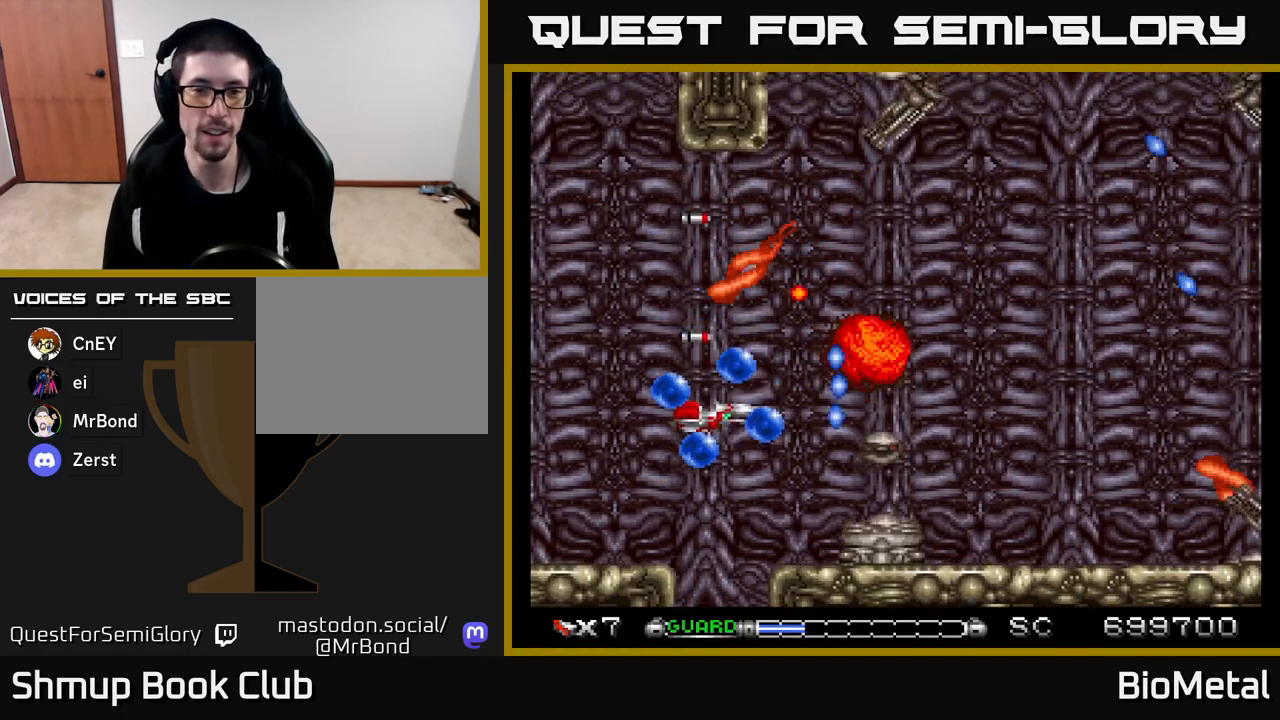
{"buttons": ["A"], "left_stick": "center", "right_stick": "center", "events": [[33, "DPAD_RIGHT", "down"], [117, "DPAD_DOWN", "up"], [133, "DPAD_RIGHT", "up"], [333, "DPAD_RIGHT", "down"], [450, "DPAD_RIGHT", "up"]]}
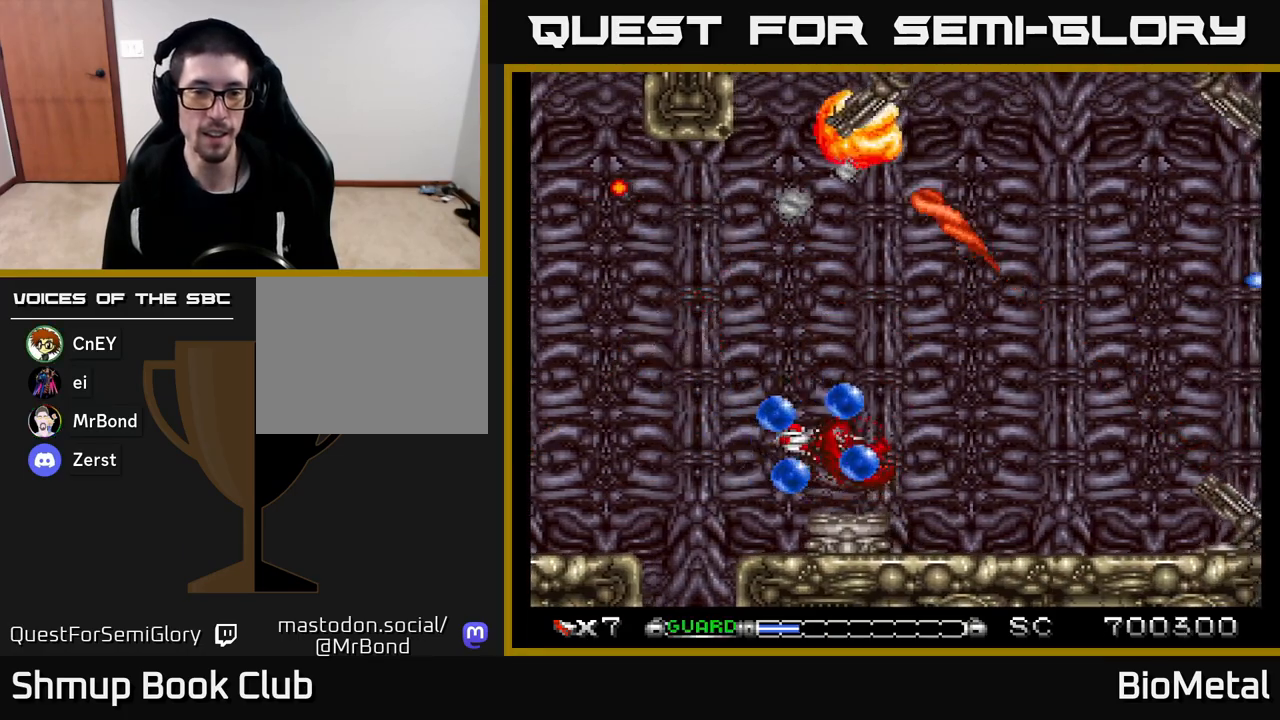
{"buttons": ["A"], "left_stick": "center", "right_stick": "center", "events": [[83, "DPAD_DOWN", "down"], [150, "DPAD_DOWN", "up"], [333, "DPAD_LEFT", "down"], [400, "DPAD_LEFT", "up"]]}
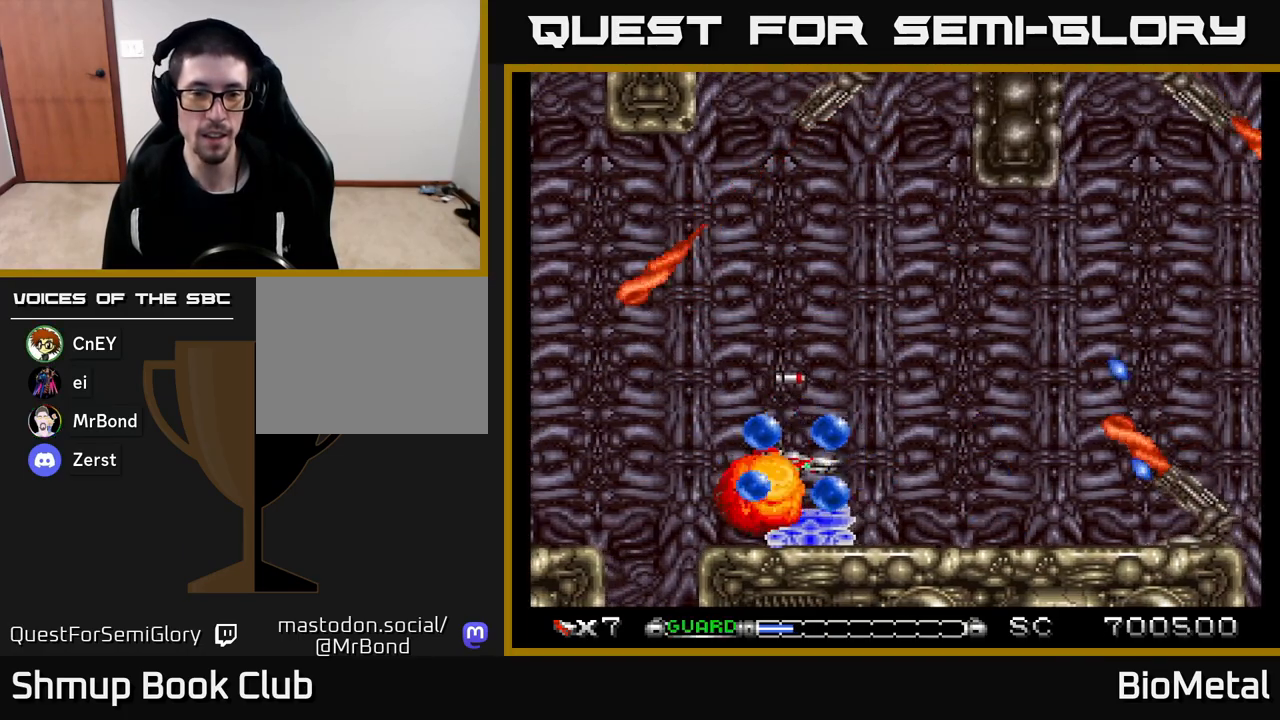
{"buttons": ["A"], "left_stick": "center", "right_stick": "center", "events": [[167, "DPAD_LEFT", "down"], [200, "DPAD_LEFT", "up"], [383, "DPAD_LEFT", "down"], [483, "DPAD_LEFT", "up"]]}
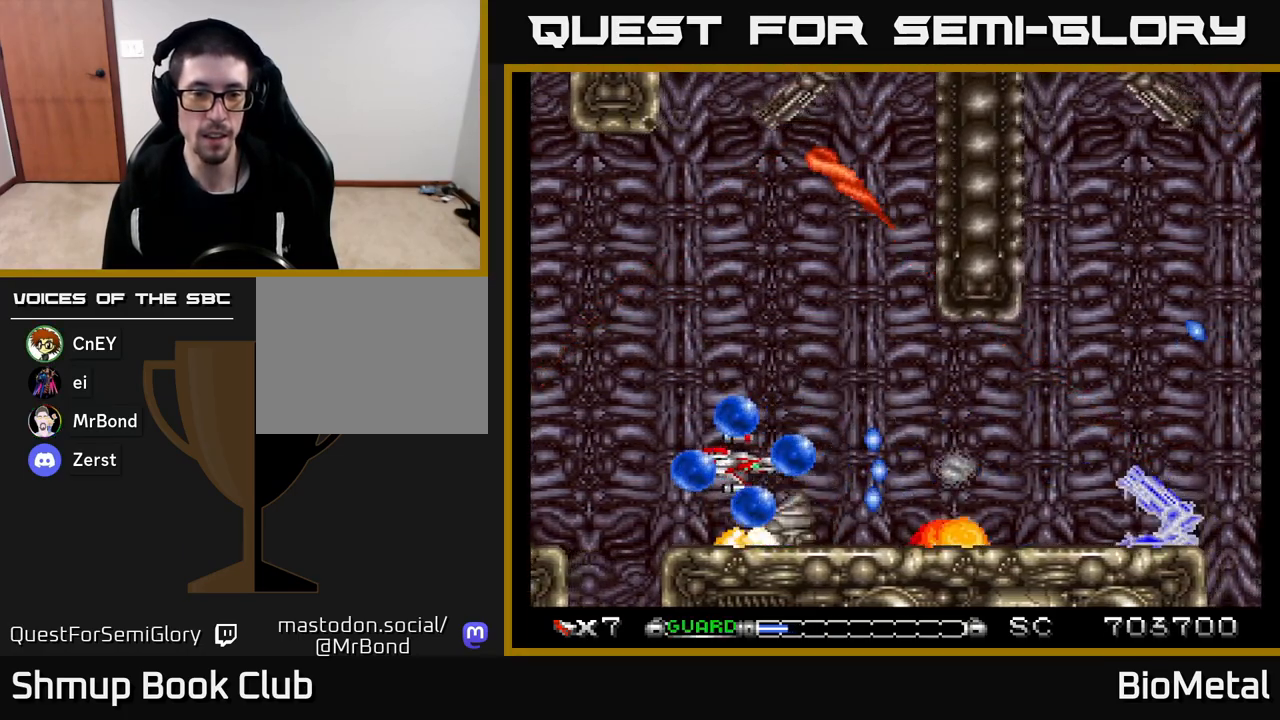
{"buttons": ["A"], "left_stick": "center", "right_stick": "center", "events": [[100, "DPAD_DOWN", "down"], [133, "R2", "down"], [183, "DPAD_DOWN", "up"], [200, "R2", "up"], [250, "DPAD_LEFT", "down"], [250, "DPAD_UP", "down"], [283, "DPAD_LEFT", "up"], [500, "DPAD_UP", "up"]]}
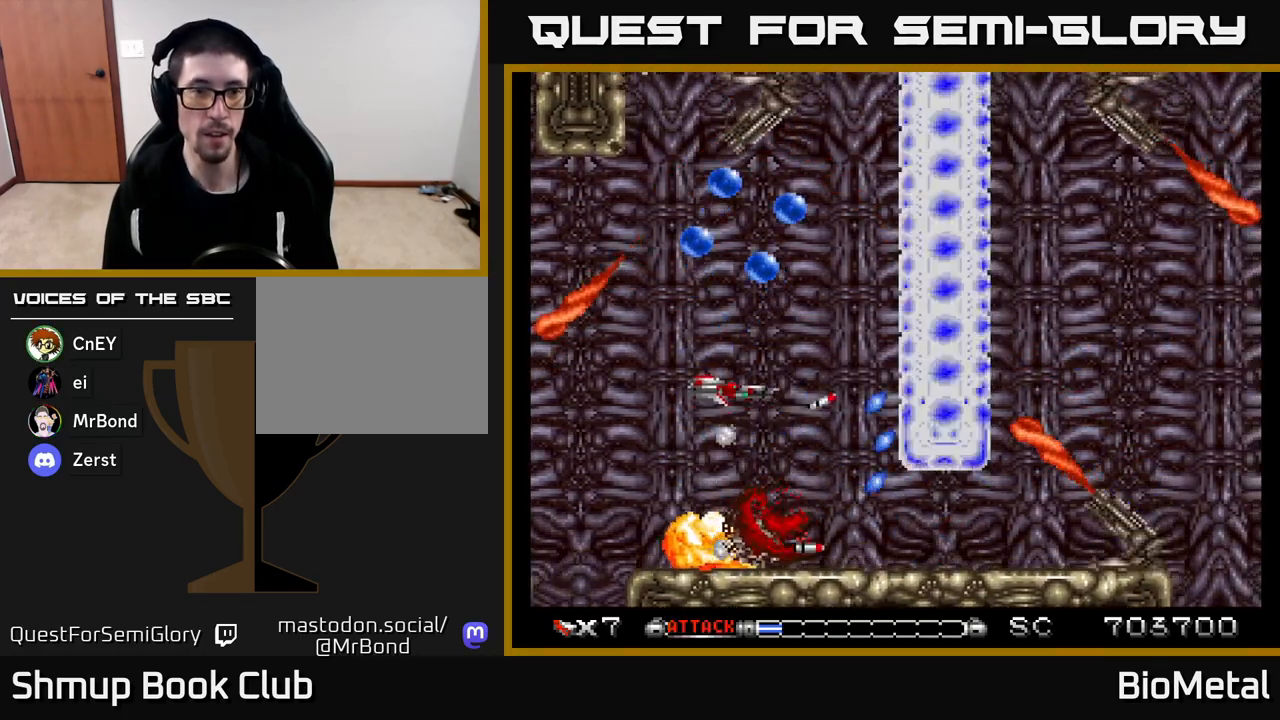
{"buttons": ["A"], "left_stick": "center", "right_stick": "center", "events": [[200, "DPAD_UP", "down"], [333, "DPAD_LEFT", "down"], [400, "DPAD_UP", "up"], [417, "DPAD_LEFT", "up"]]}
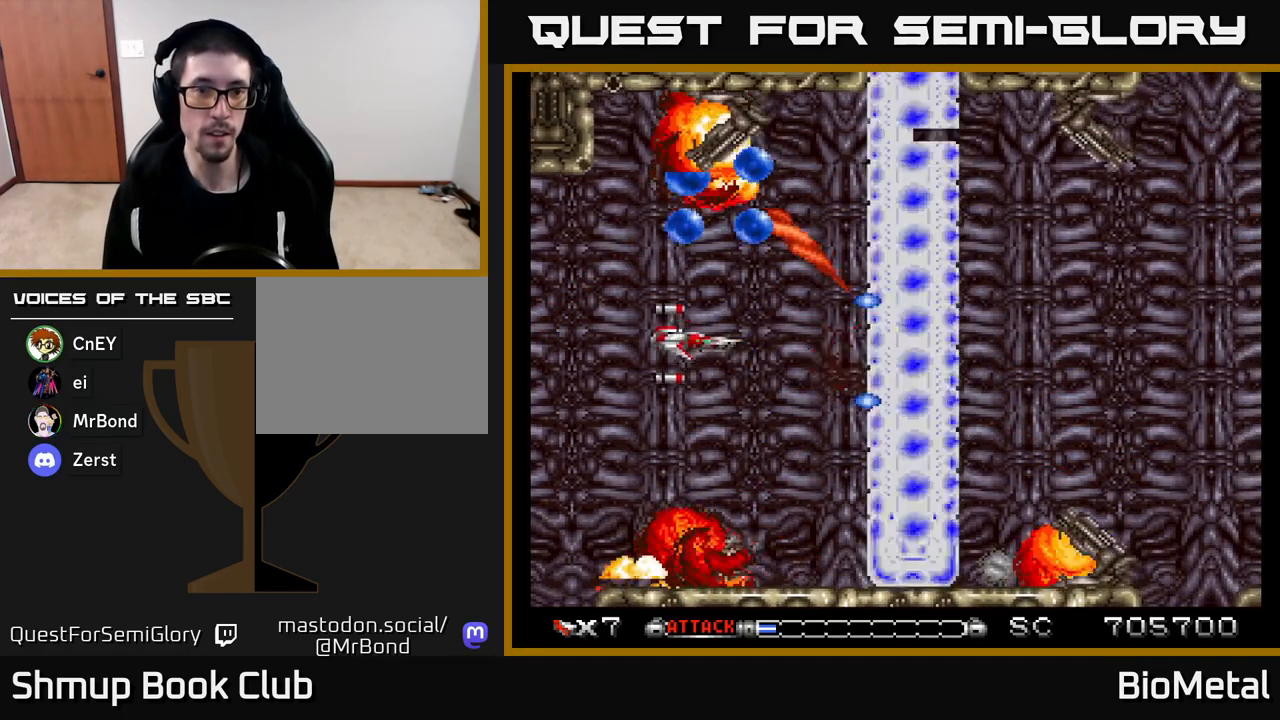
{"buttons": ["A", "DPAD_DOWN"], "left_stick": "center", "right_stick": "center", "events": [[283, "DPAD_RIGHT", "down"], [333, "DPAD_DOWN", "down"], [450, "DPAD_RIGHT", "up"]]}
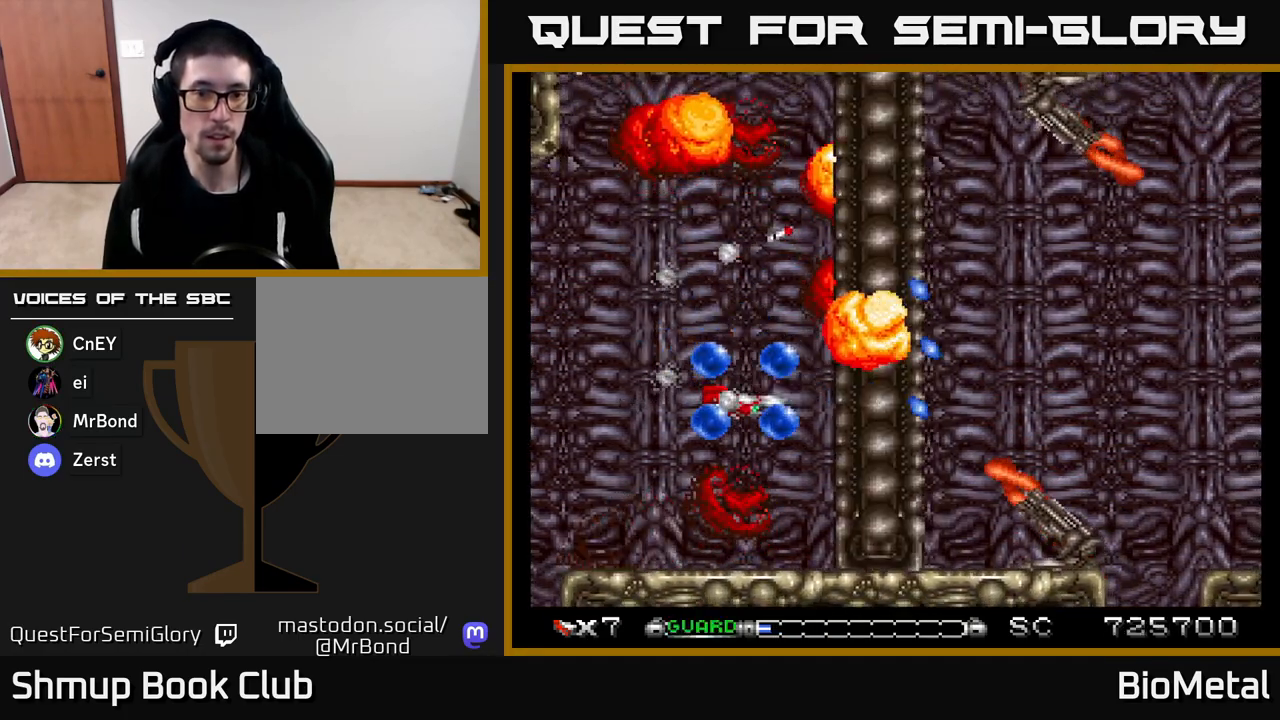
{"buttons": ["A"], "left_stick": "center", "right_stick": "center", "events": [[250, "DPAD_DOWN", "up"]]}
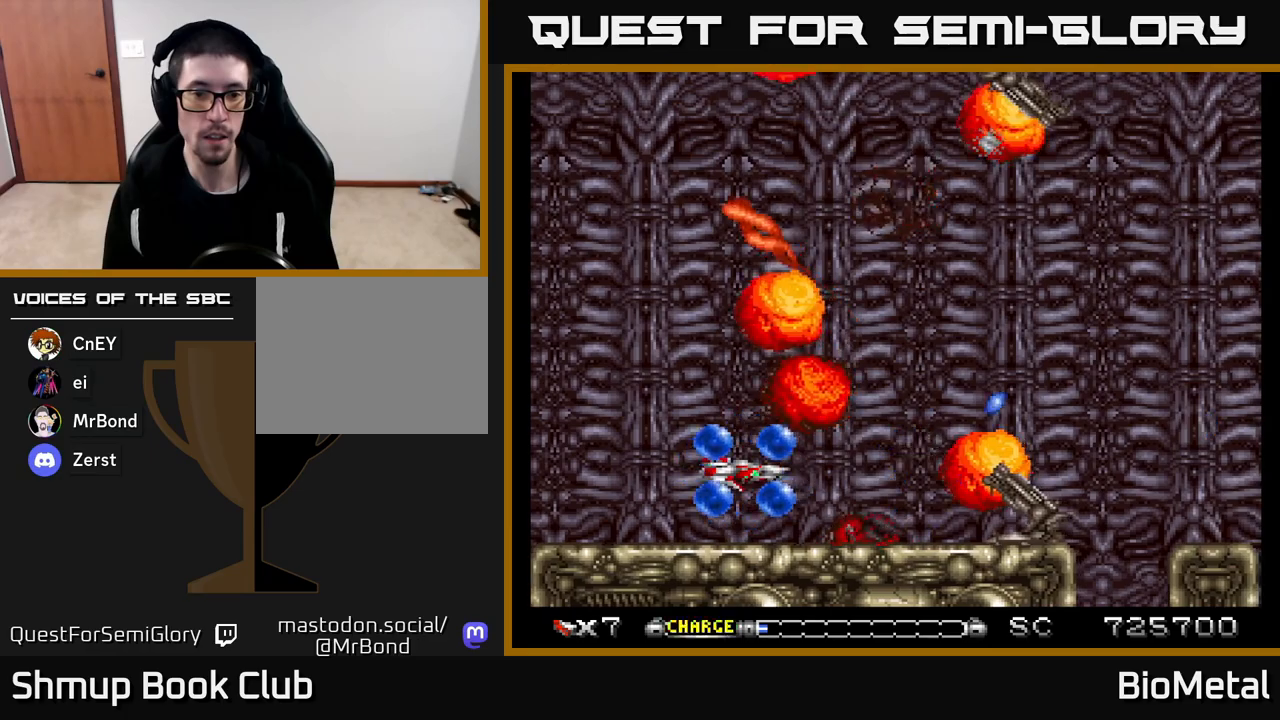
{"buttons": ["A"], "left_stick": "center", "right_stick": "center", "events": [[17, "X", "down"], [50, "DPAD_LEFT", "down"], [117, "DPAD_LEFT", "up"], [167, "X", "up"], [417, "DPAD_DOWN", "down"], [500, "DPAD_DOWN", "up"]]}
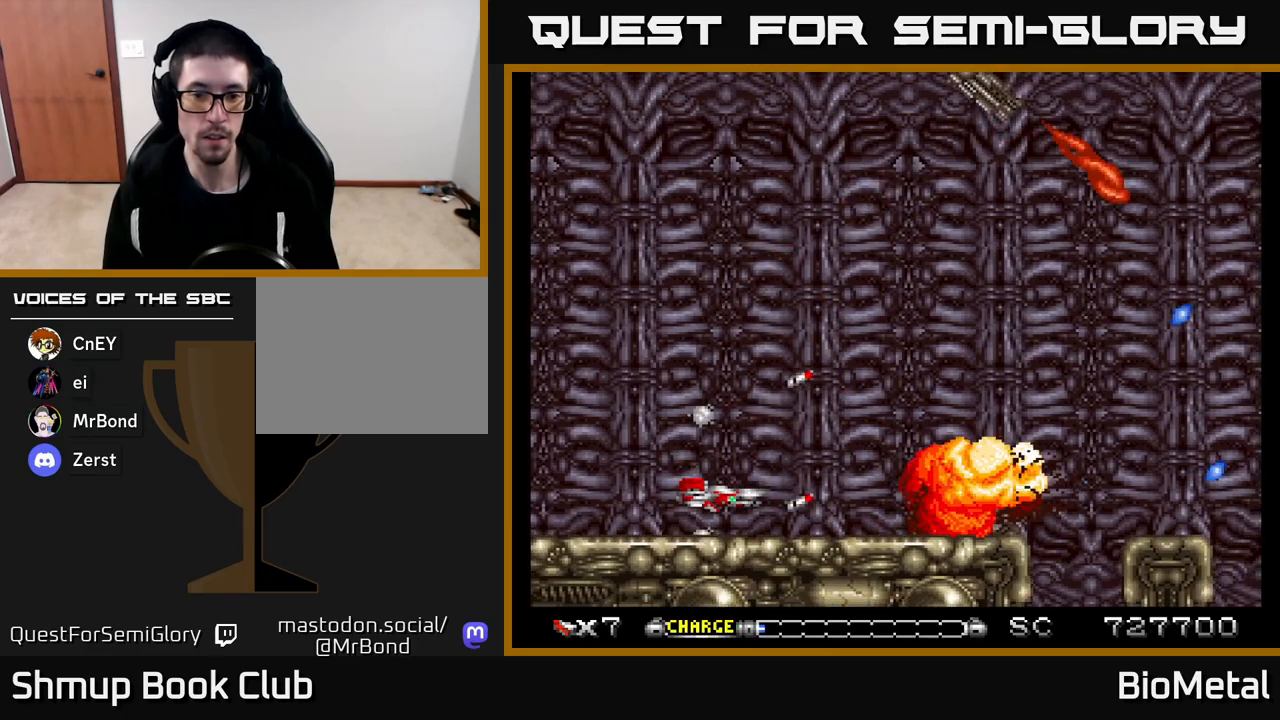
{"buttons": ["A", "DPAD_UP"], "left_stick": "center", "right_stick": "center", "events": [[183, "DPAD_UP", "down"]]}
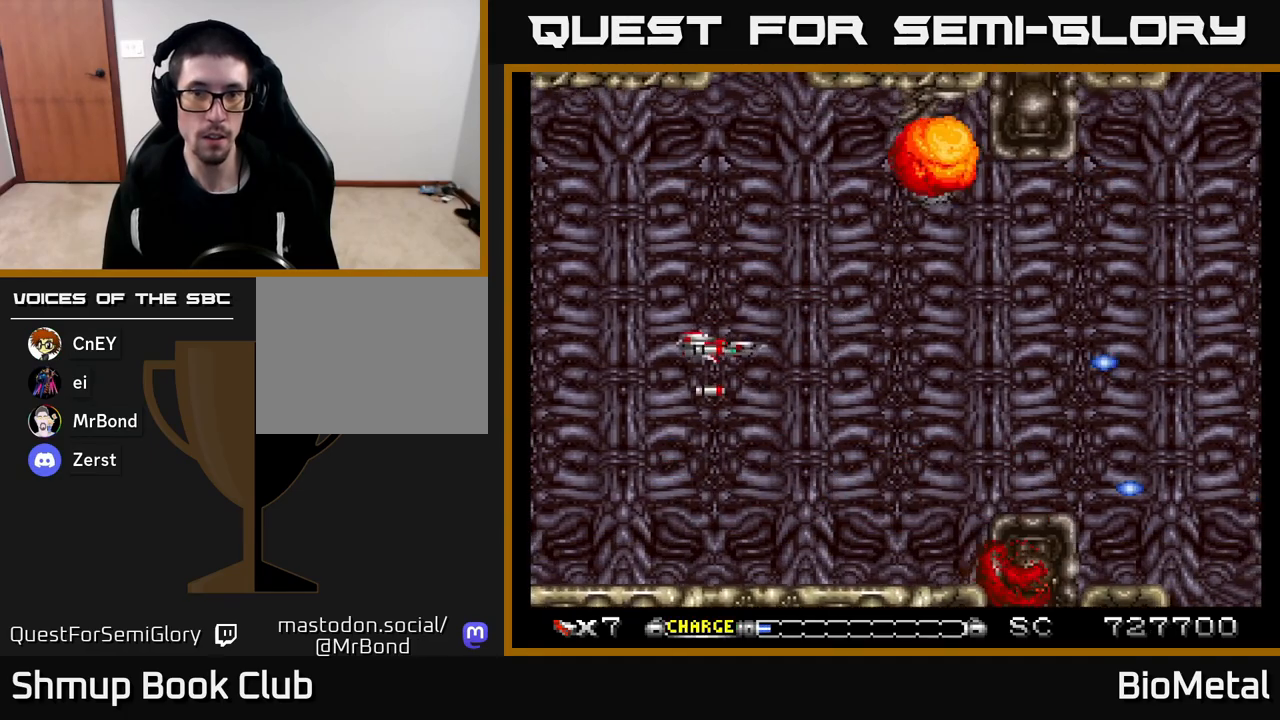
{"buttons": ["A"], "left_stick": "center", "right_stick": "center", "events": [[167, "DPAD_RIGHT", "down"], [367, "DPAD_RIGHT", "up"], [383, "DPAD_UP", "up"]]}
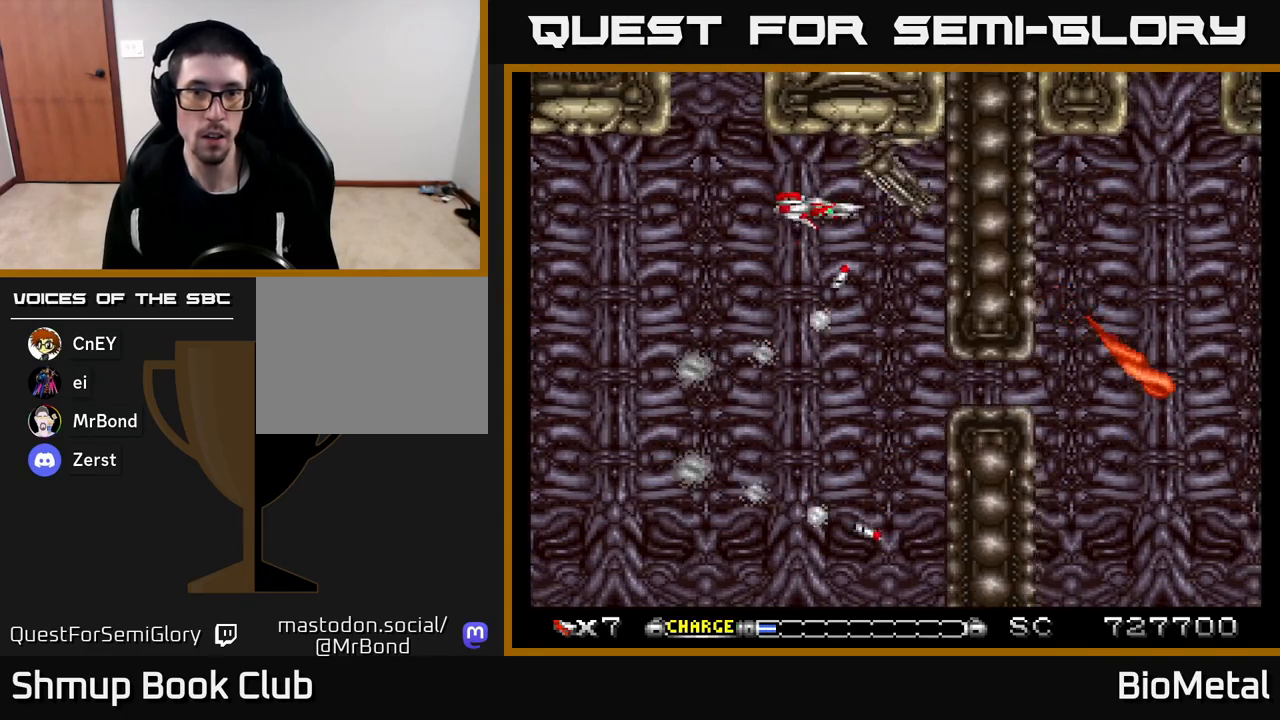
{"buttons": ["A"], "left_stick": "center", "right_stick": "center", "events": [[67, "DPAD_LEFT", "down"], [183, "DPAD_LEFT", "up"], [367, "DPAD_UP", "down"], [417, "DPAD_UP", "up"]]}
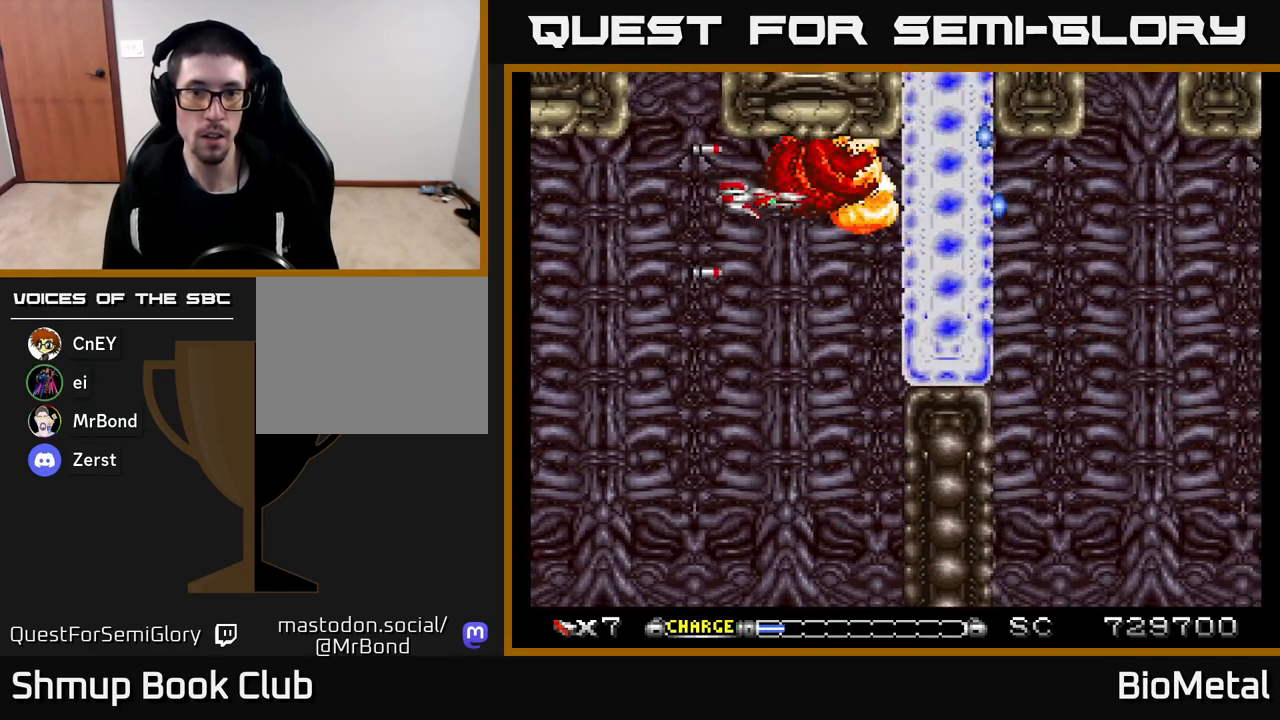
{"buttons": ["A", "DPAD_DOWN"], "left_stick": "center", "right_stick": "center", "events": [[167, "DPAD_DOWN", "down"]]}
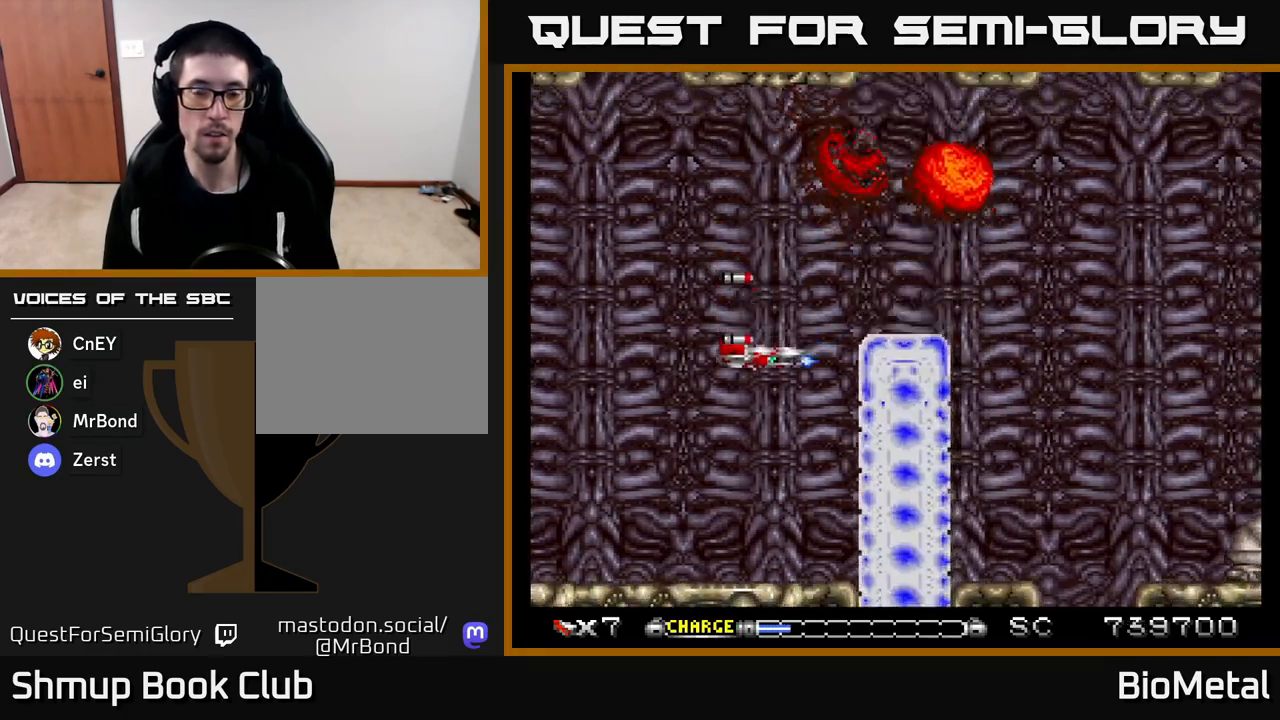
{"buttons": ["A", "DPAD_UP"], "left_stick": "center", "right_stick": "center", "events": [[150, "DPAD_DOWN", "up"], [250, "DPAD_LEFT", "down"], [383, "DPAD_LEFT", "up"], [383, "DPAD_UP", "down"]]}
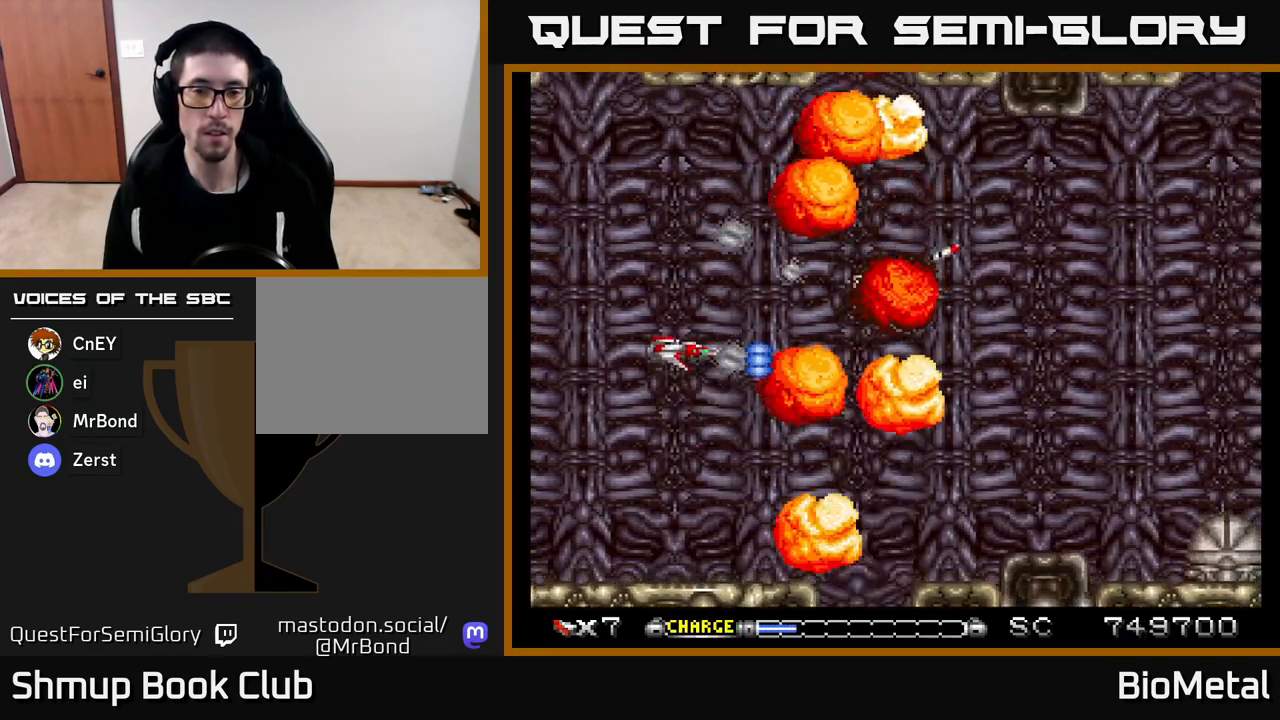
{"buttons": ["A", "DPAD_RIGHT"], "left_stick": "center", "right_stick": "center", "events": [[17, "DPAD_UP", "up"], [67, "DPAD_DOWN", "down"], [300, "DPAD_DOWN", "up"], [467, "DPAD_RIGHT", "down"]]}
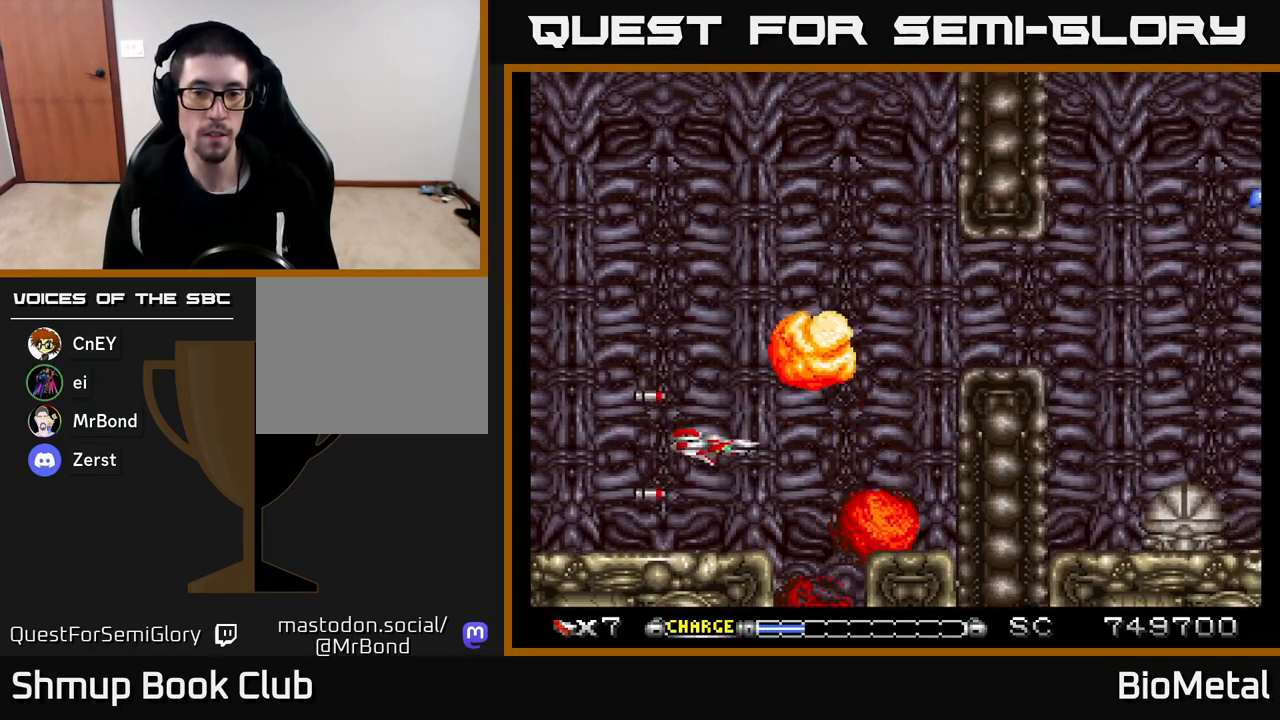
{"buttons": ["A", "DPAD_UP"], "left_stick": "center", "right_stick": "center", "events": [[133, "DPAD_UP", "down"], [150, "DPAD_RIGHT", "up"]]}
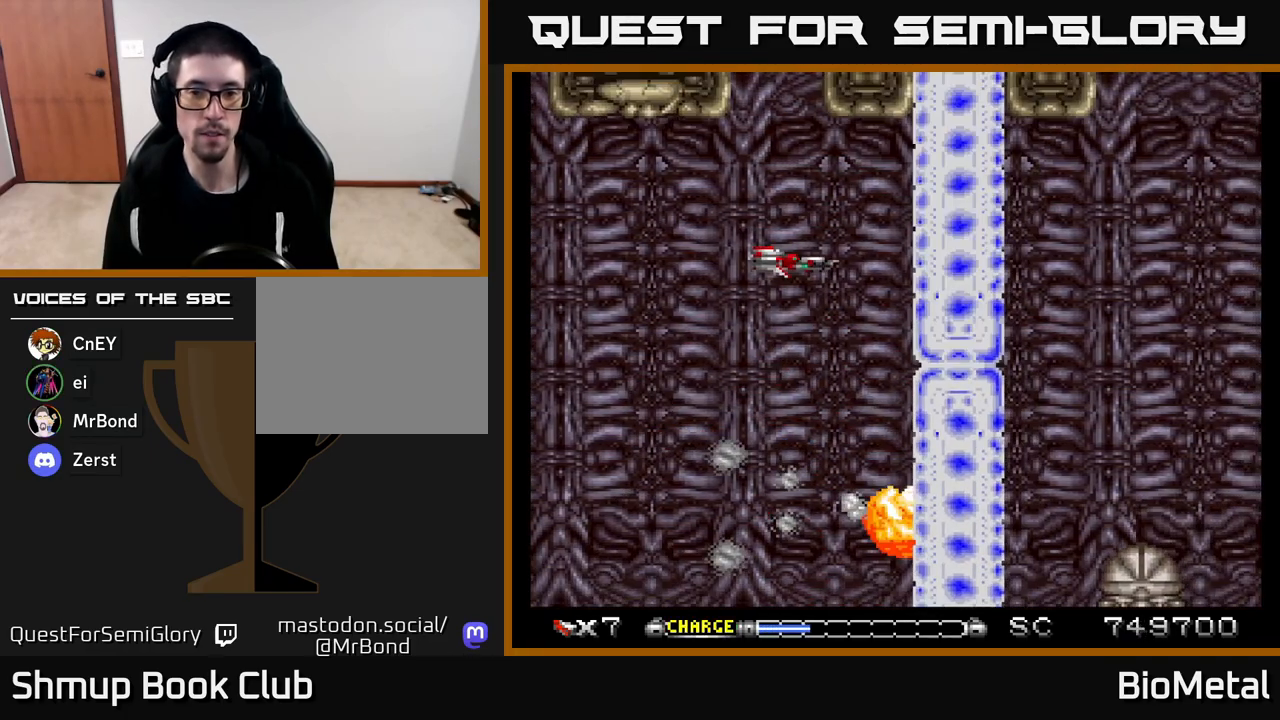
{"buttons": ["A", "DPAD_UP"], "left_stick": "center", "right_stick": "center", "events": [[33, "DPAD_UP", "up"], [83, "DPAD_DOWN", "down"], [417, "DPAD_DOWN", "up"], [450, "DPAD_UP", "down"]]}
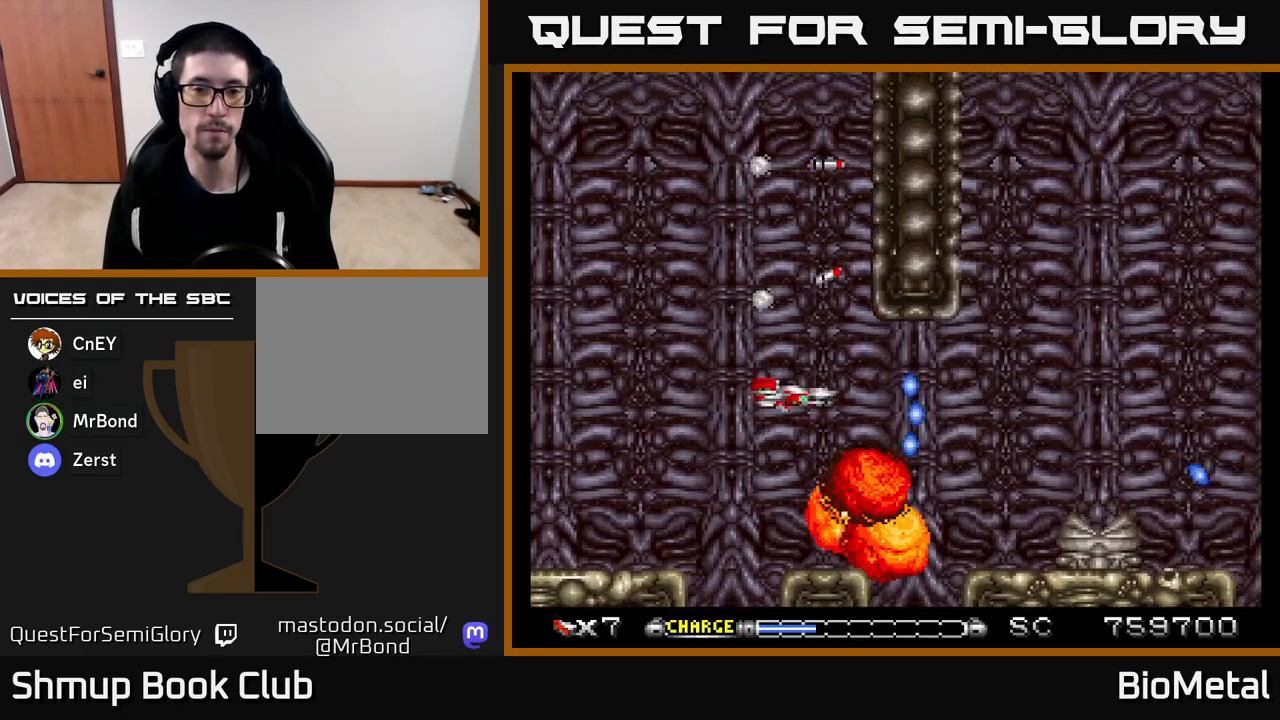
{"buttons": ["A", "DPAD_DOWN"], "left_stick": "center", "right_stick": "center", "events": [[233, "DPAD_LEFT", "down"], [300, "DPAD_UP", "up"], [367, "DPAD_LEFT", "up"], [383, "DPAD_DOWN", "down"]]}
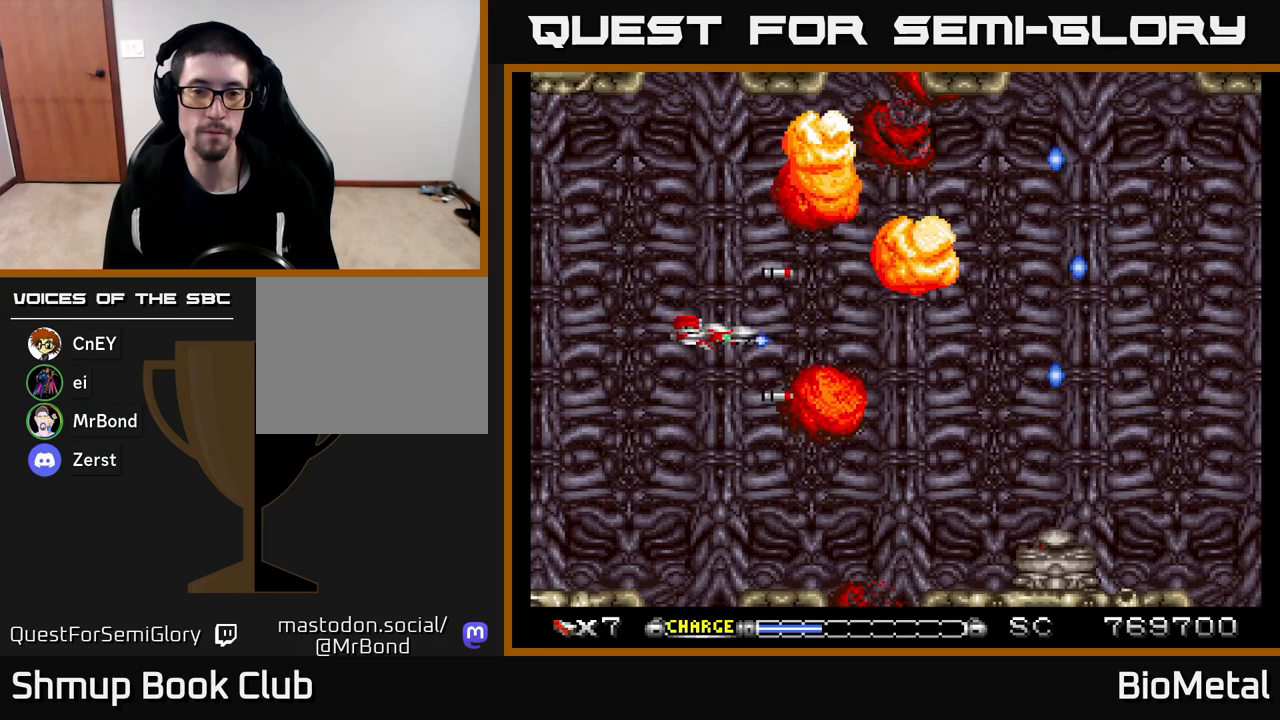
{"buttons": ["A"], "left_stick": "center", "right_stick": "center", "events": [[250, "DPAD_RIGHT", "down"], [300, "DPAD_DOWN", "up"], [450, "DPAD_RIGHT", "up"]]}
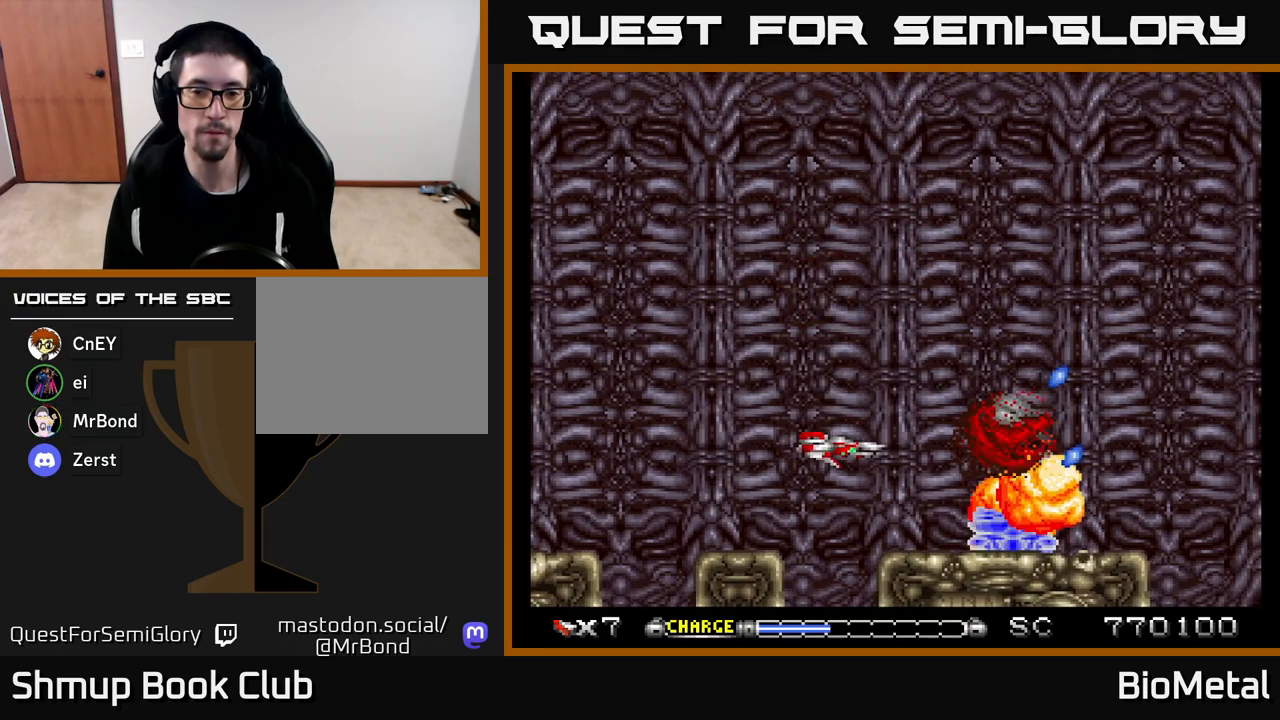
{"buttons": ["A"], "left_stick": "center", "right_stick": "center", "events": [[133, "DPAD_LEFT", "down"], [133, "DPAD_UP", "down"], [217, "DPAD_LEFT", "up"], [283, "DPAD_UP", "up"]]}
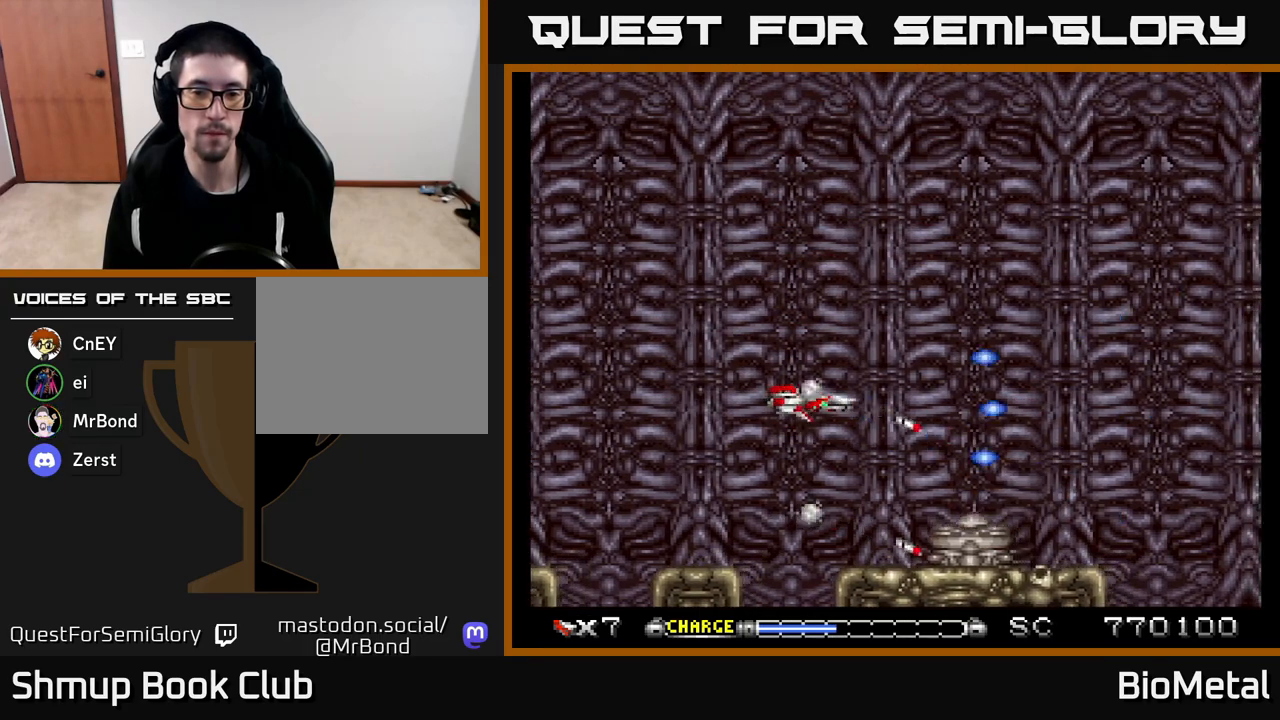
{"buttons": ["A"], "left_stick": "center", "right_stick": "center", "events": [[117, "DPAD_LEFT", "down"], [267, "DPAD_LEFT", "up"]]}
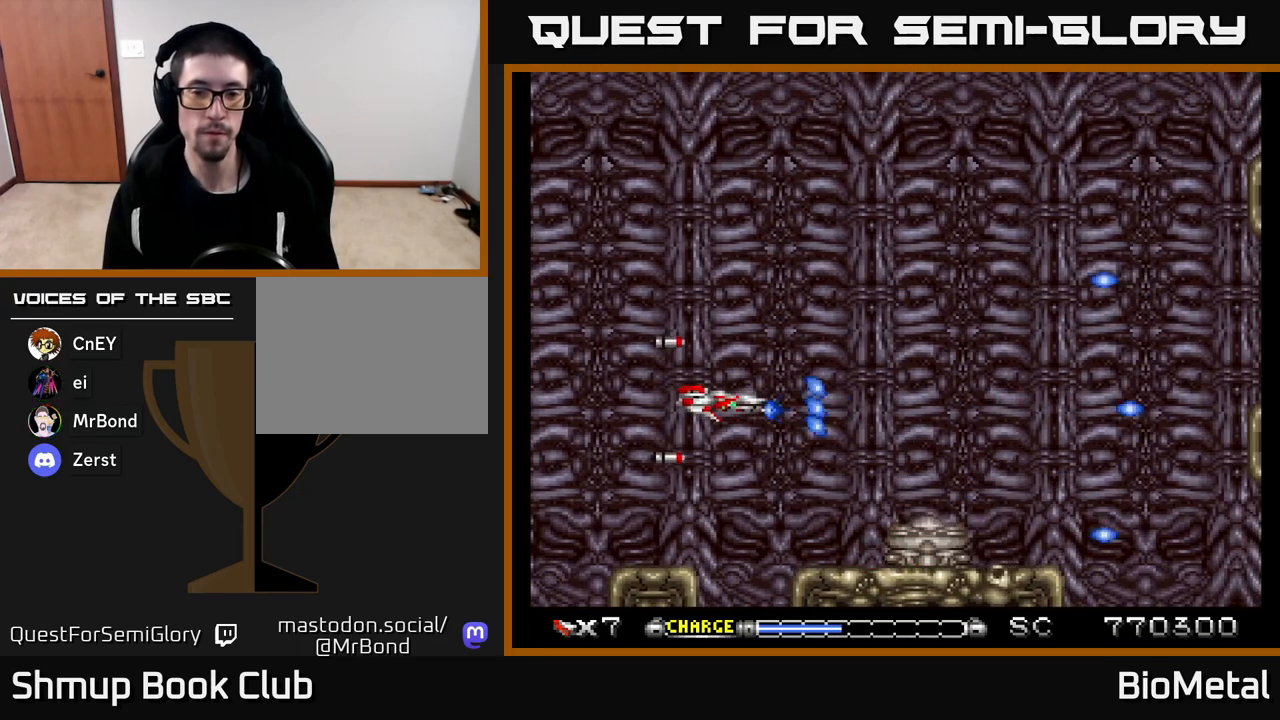
{"buttons": ["A", "DPAD_LEFT"], "left_stick": "center", "right_stick": "center", "events": [[500, "DPAD_LEFT", "down"]]}
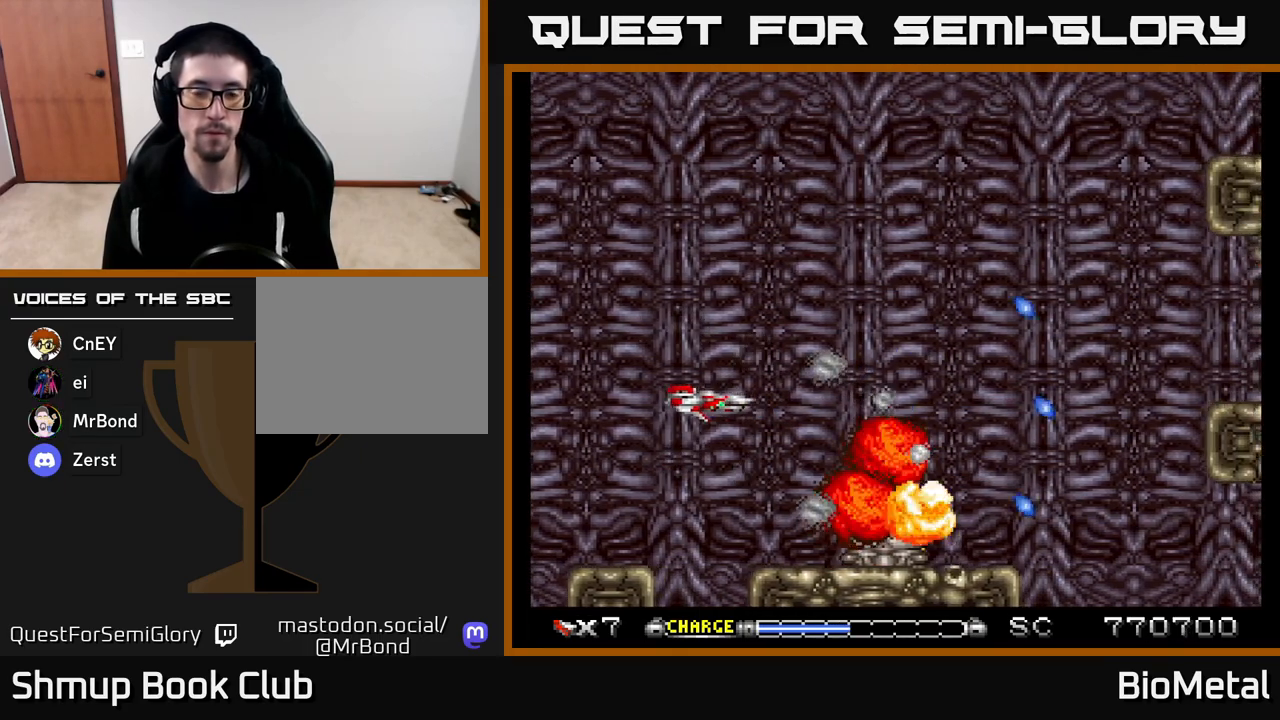
{"buttons": ["A"], "left_stick": "center", "right_stick": "center", "events": [[133, "DPAD_LEFT", "up"]]}
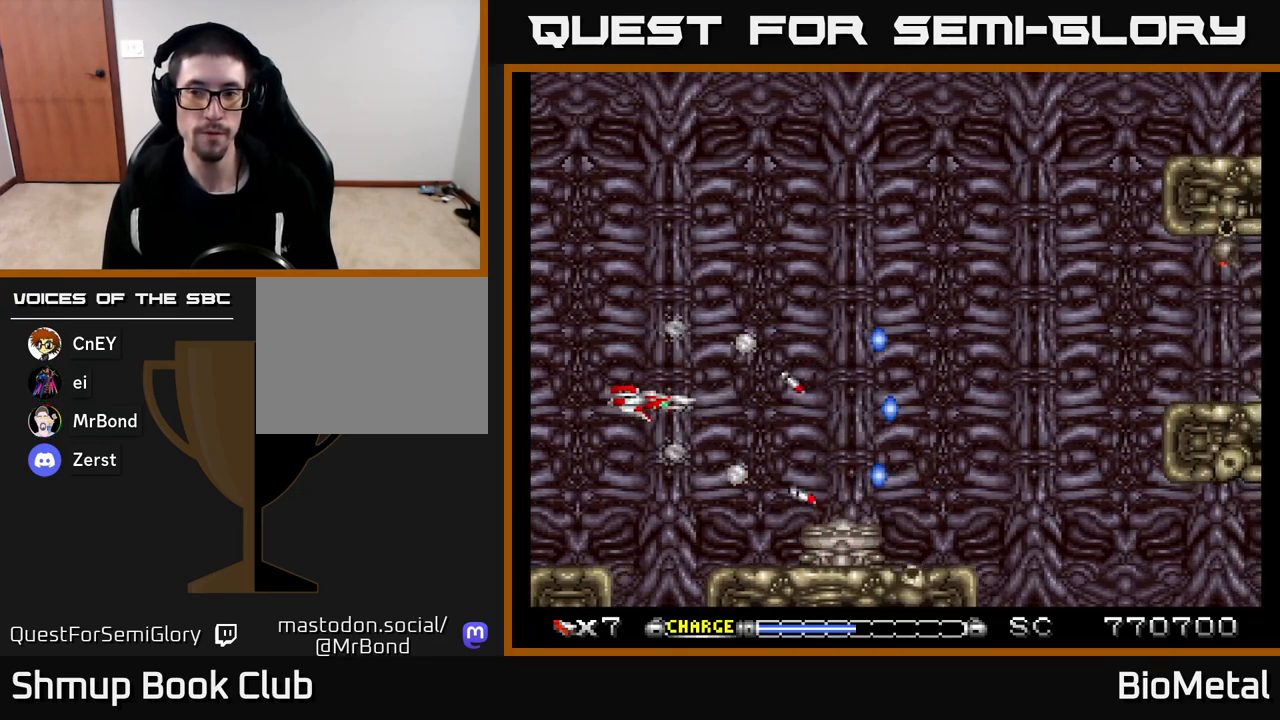
{"buttons": ["A"], "left_stick": "center", "right_stick": "center", "events": []}
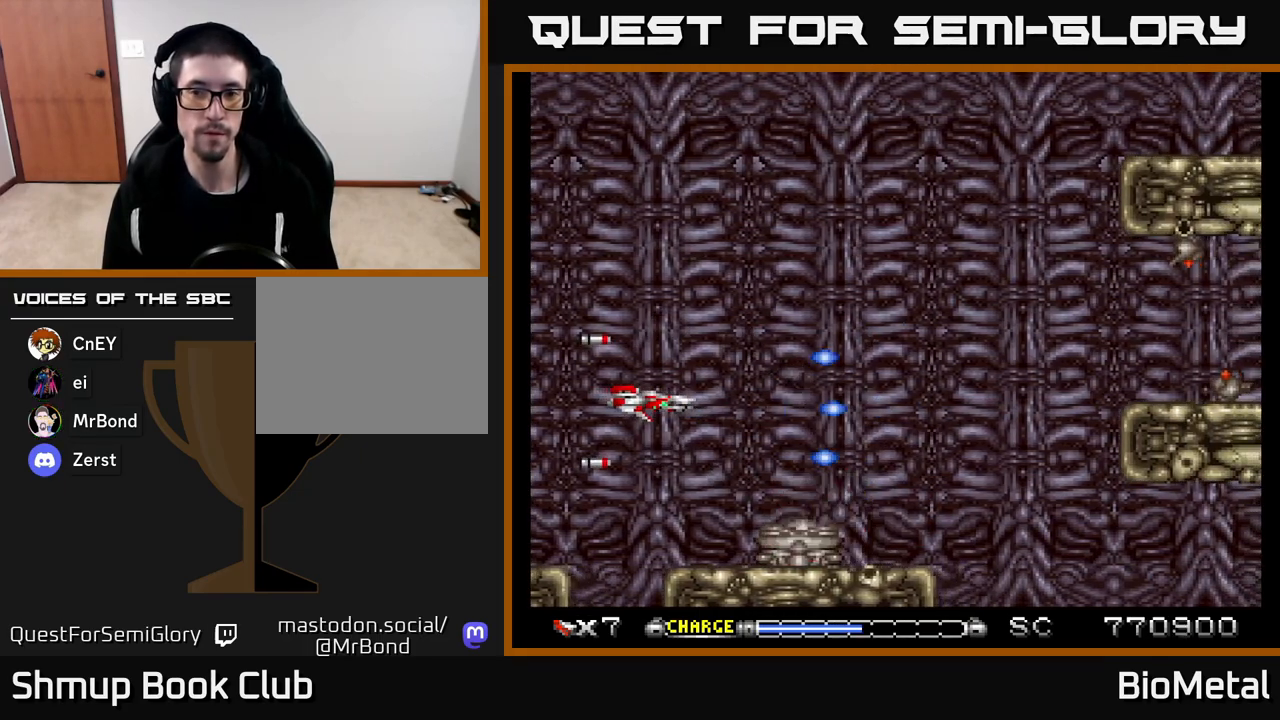
{"buttons": ["A"], "left_stick": "center", "right_stick": "center", "events": []}
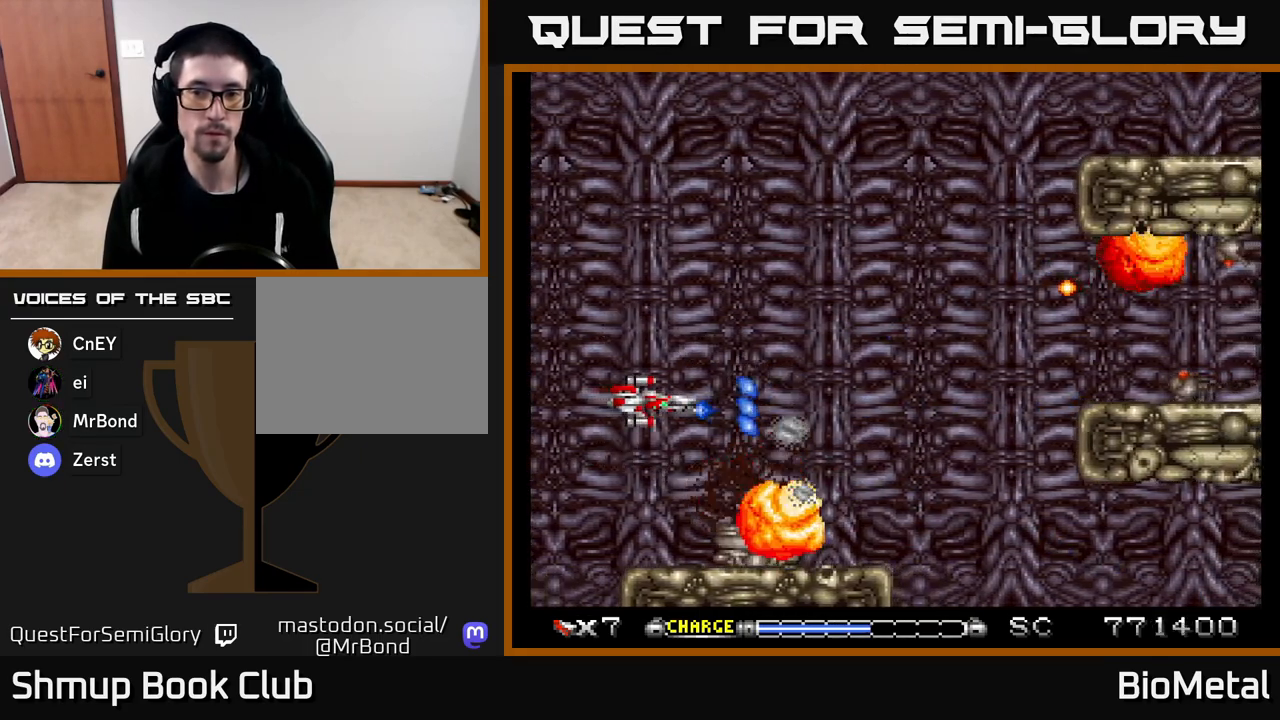
{"buttons": ["A", "DPAD_DOWN", "DPAD_LEFT"], "left_stick": "center", "right_stick": "center", "events": [[483, "DPAD_DOWN", "down"], [483, "DPAD_LEFT", "down"]]}
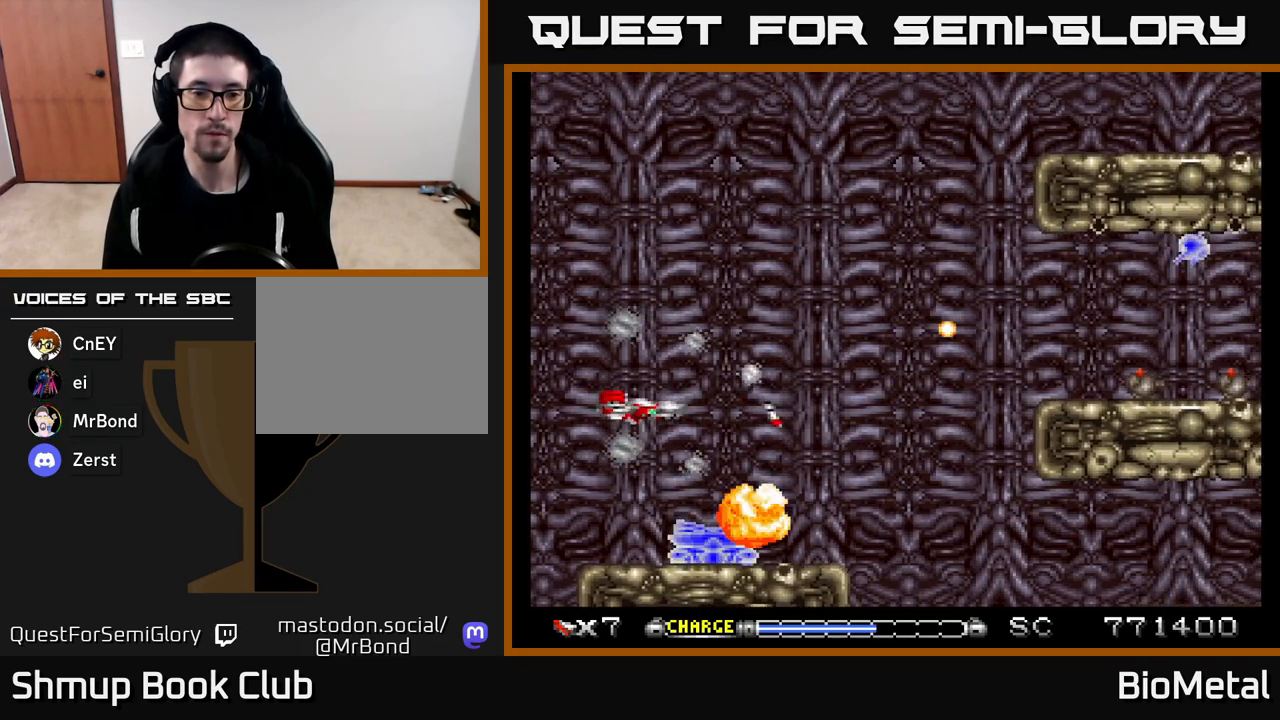
{"buttons": ["A"], "left_stick": "center", "right_stick": "center", "events": [[150, "DPAD_DOWN", "up"], [150, "DPAD_LEFT", "up"], [150, "X", "down"], [167, "A", "up"], [217, "A", "down"], [267, "X", "up"], [350, "DPAD_RIGHT", "down"], [383, "DPAD_DOWN", "down"], [450, "DPAD_RIGHT", "up"], [467, "DPAD_DOWN", "up"]]}